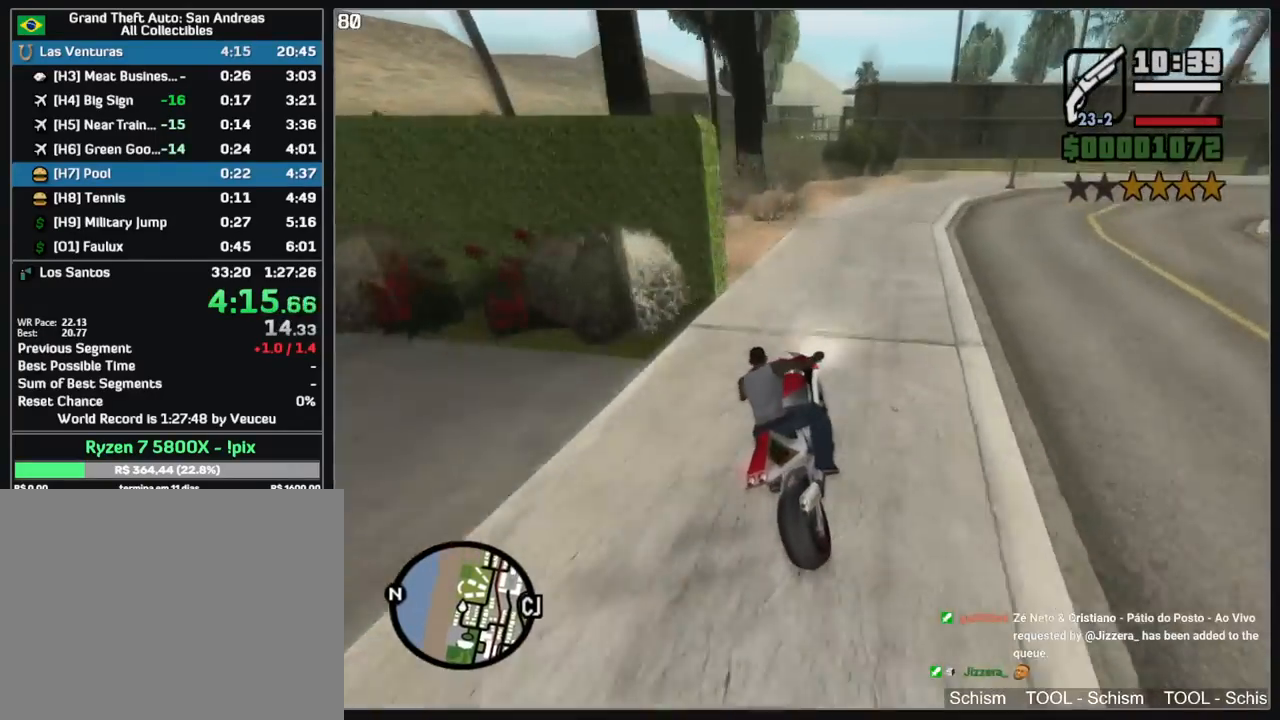
Gameplay with keyboard and mouse; each line is a JSON object with the keys and mouse buttons held at the frame after it. "events" lists presses ("down") and releases ("up") of "a", "shift", "w", "mouse_left", "mouse_wheel" and "mouse_right" between this image and that frame as [ms after this image, input, new state], when the widget could be followed in between. "mouse_left", "mouse_wheel", "mouse_right" = the "left", "wheel", "right" buttons of the "mouse" list. No other keys are recorded. "wheel" means that the mouse wheel is clicked or scrolled. Mouse movement is not recorded.
{"keys": [], "mouse": [], "events": [[33, "a", "up"], [50, "mouse_right", "down"], [150, "mouse_right", "up"], [217, "mouse_right", "down"], [317, "w", "up"], [333, "mouse_right", "up"]]}
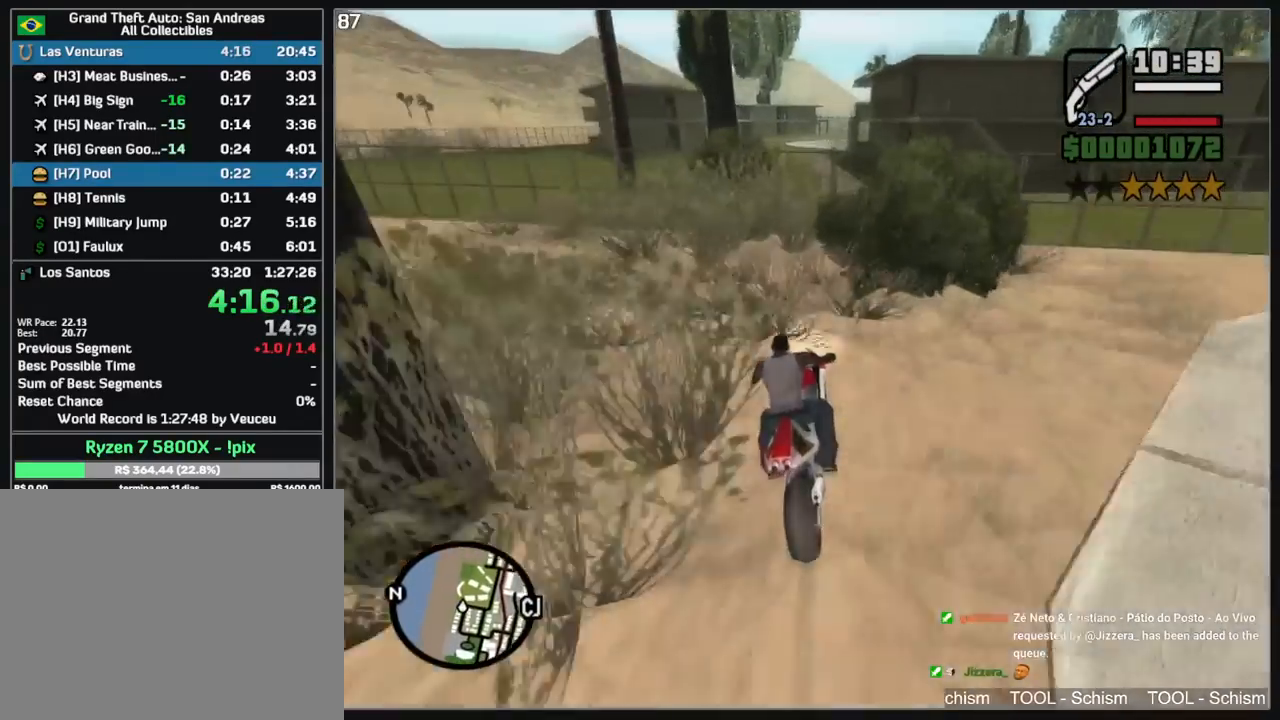
{"keys": ["w"], "mouse": ["right"], "events": [[150, "a", "down"], [217, "w", "down"], [250, "a", "up"], [300, "mouse_right", "down"], [367, "mouse_right", "up"], [450, "mouse_right", "down"]]}
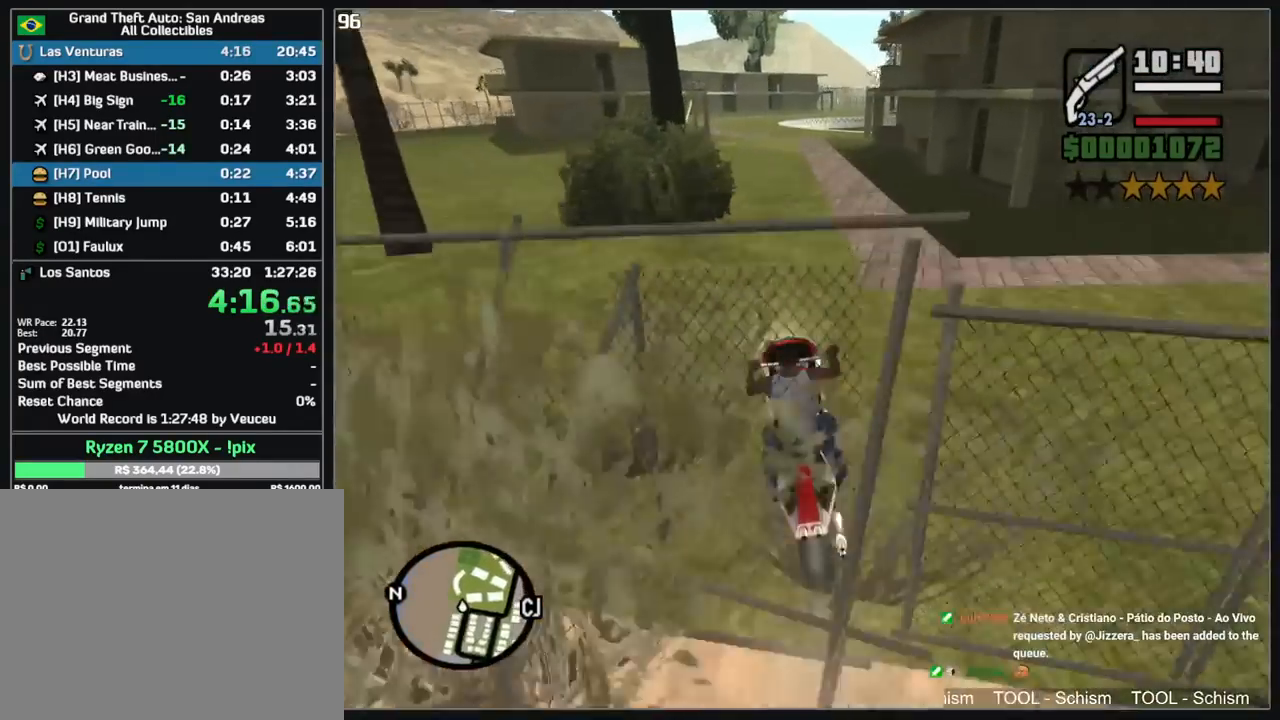
{"keys": ["w"], "mouse": ["right"], "events": [[50, "mouse_right", "up"], [133, "mouse_right", "down"], [217, "mouse_right", "up"], [300, "mouse_right", "down"], [400, "mouse_right", "up"], [467, "mouse_right", "down"]]}
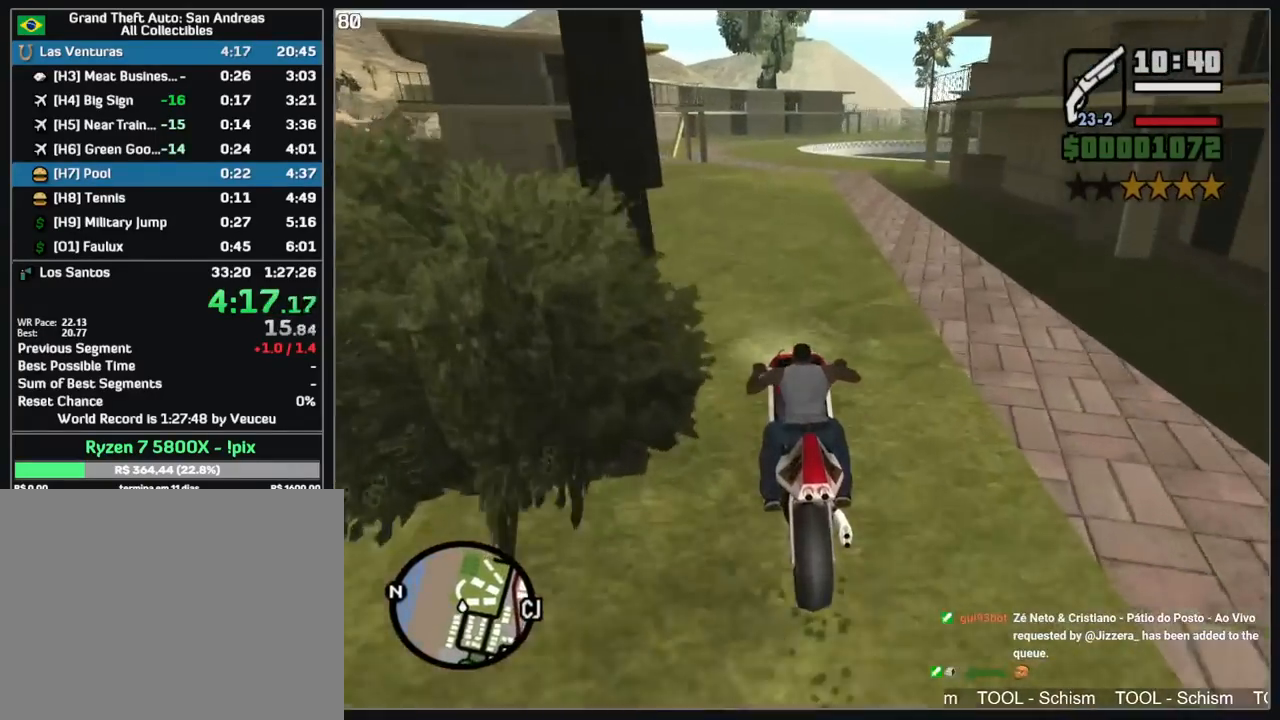
{"keys": ["w"], "mouse": ["right"], "events": [[67, "mouse_right", "up"], [150, "mouse_right", "down"], [250, "mouse_right", "up"], [317, "mouse_right", "down"], [417, "mouse_right", "up"], [483, "mouse_right", "down"]]}
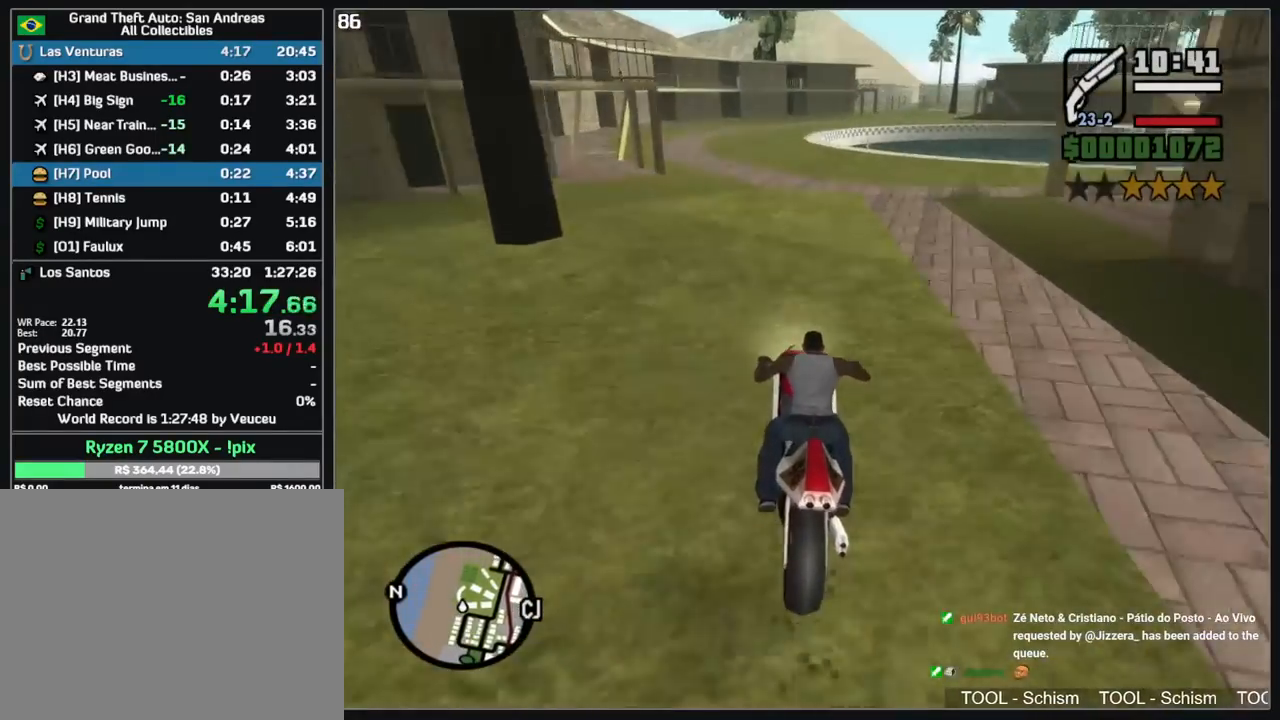
{"keys": [], "mouse": [], "events": [[83, "mouse_right", "up"], [167, "mouse_right", "down"], [250, "mouse_right", "up"], [333, "mouse_right", "down"], [417, "mouse_right", "up"], [433, "w", "up"]]}
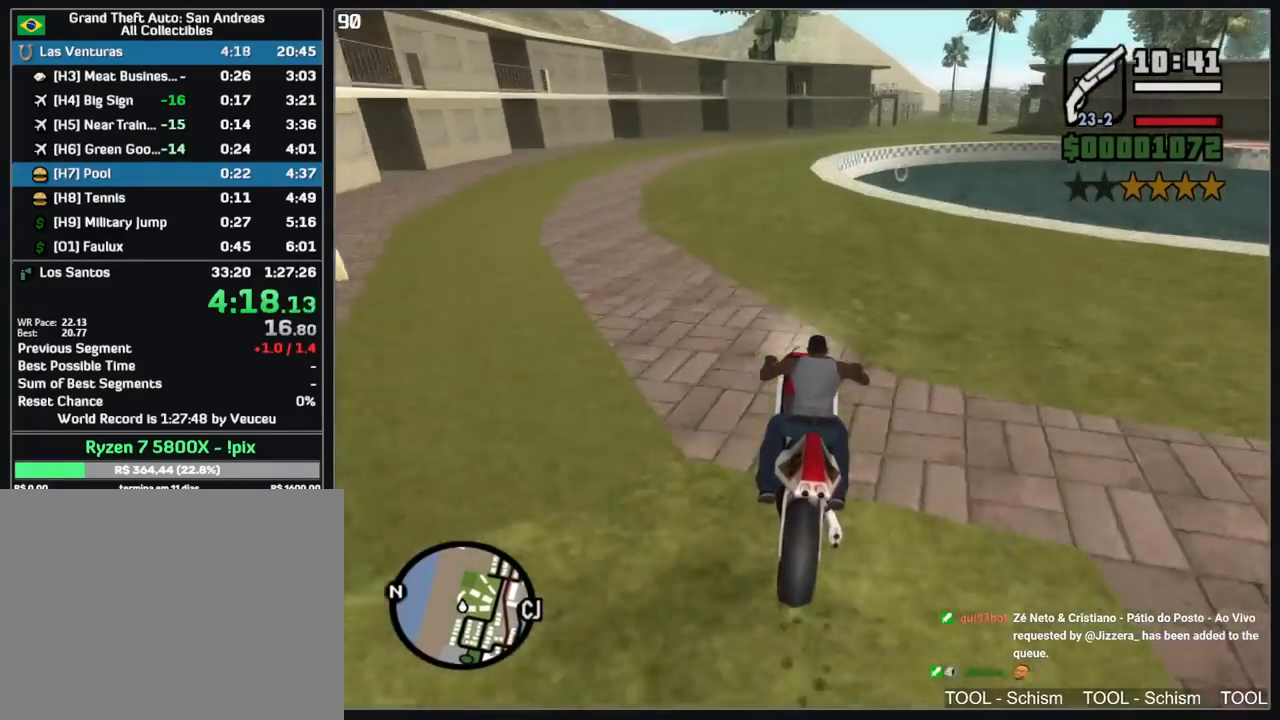
{"keys": [], "mouse": [], "events": []}
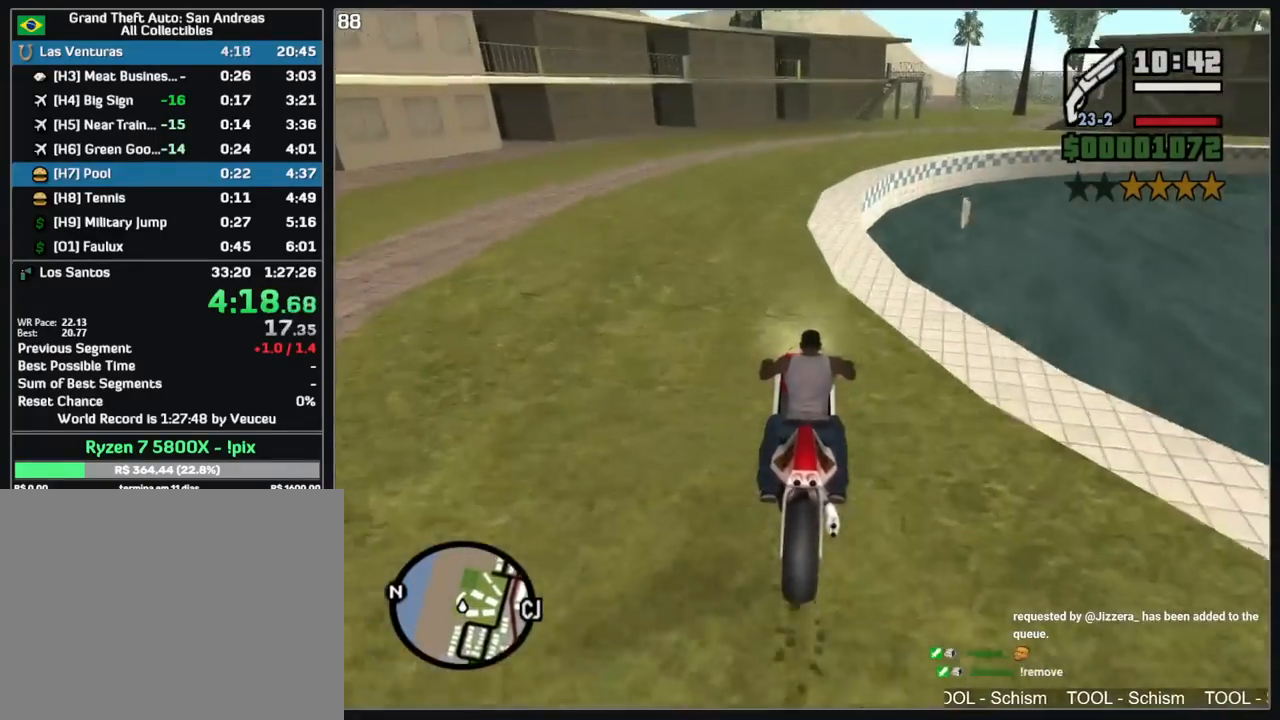
{"keys": [], "mouse": [], "events": []}
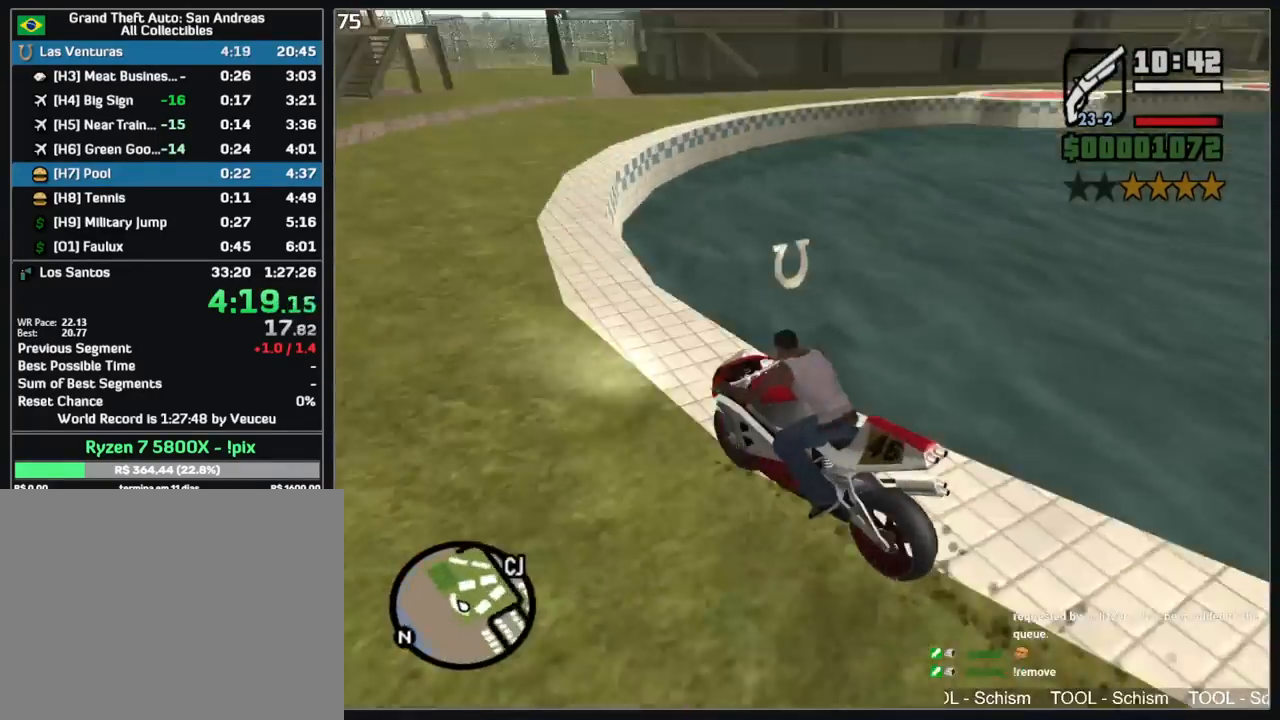
{"keys": [], "mouse": [], "events": []}
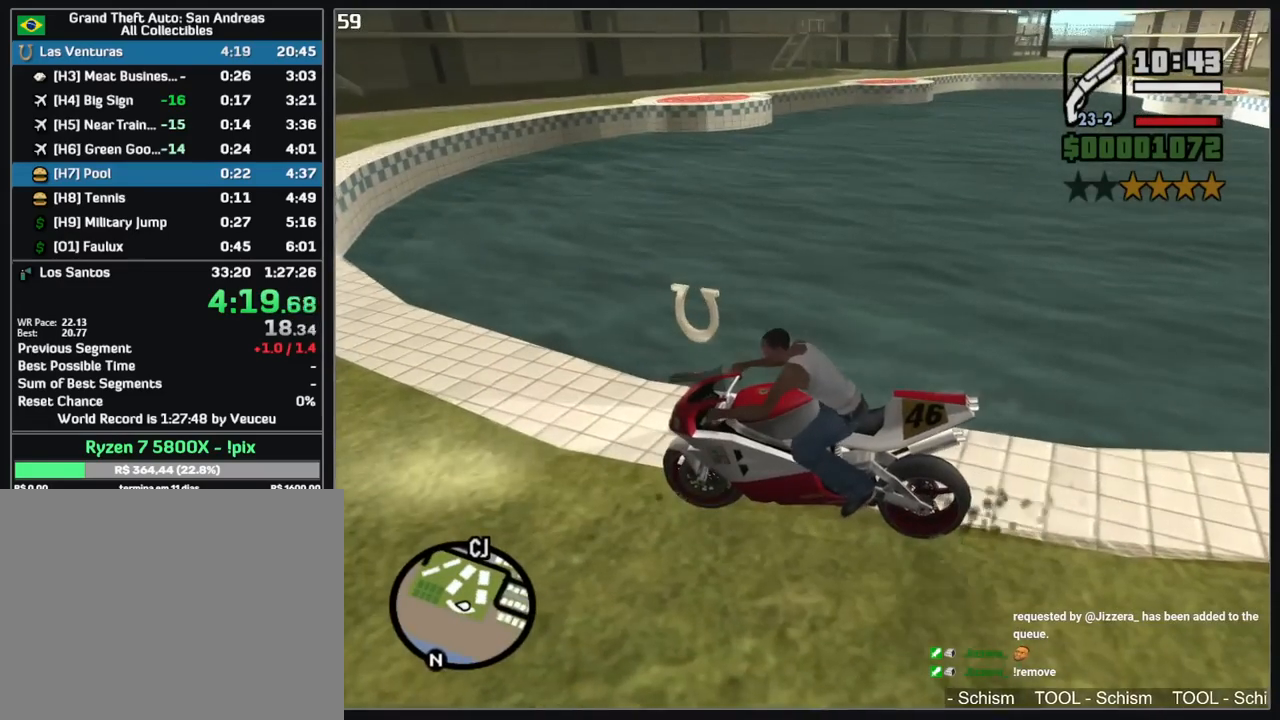
{"keys": ["a"], "mouse": [], "events": [[367, "a", "down"]]}
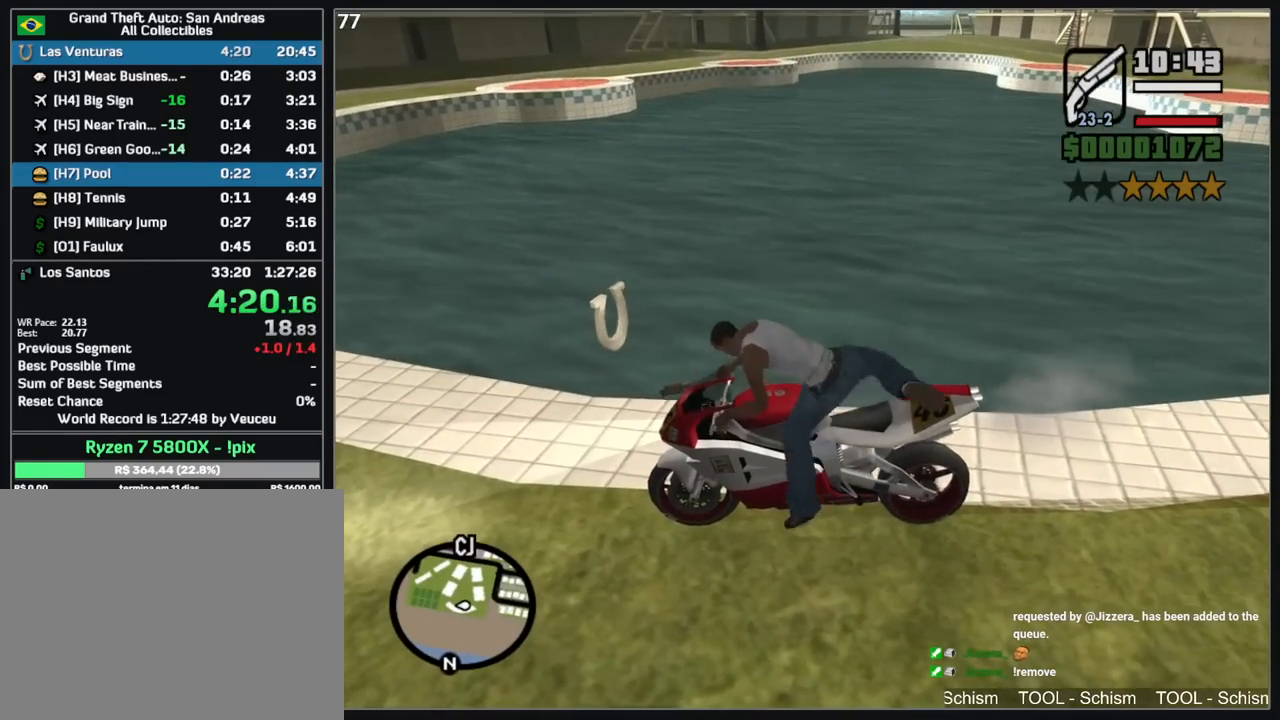
{"keys": ["a"], "mouse": [], "events": []}
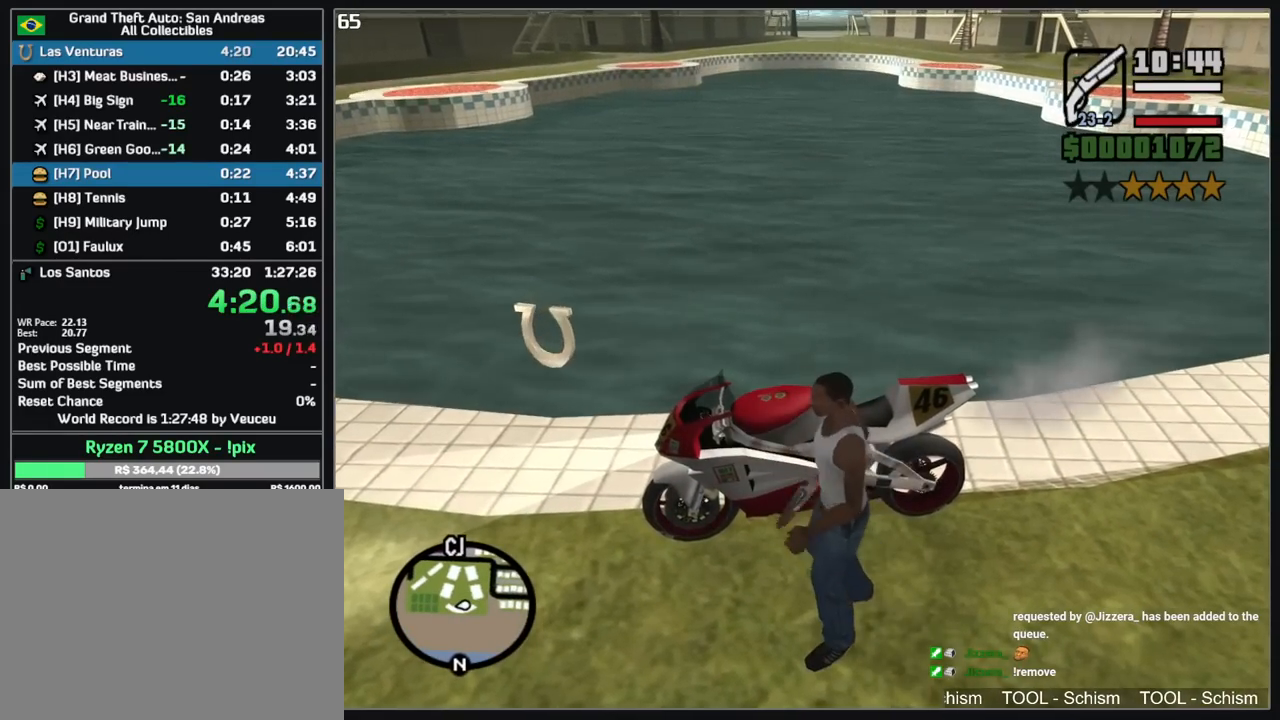
{"keys": ["a"], "mouse": [], "events": []}
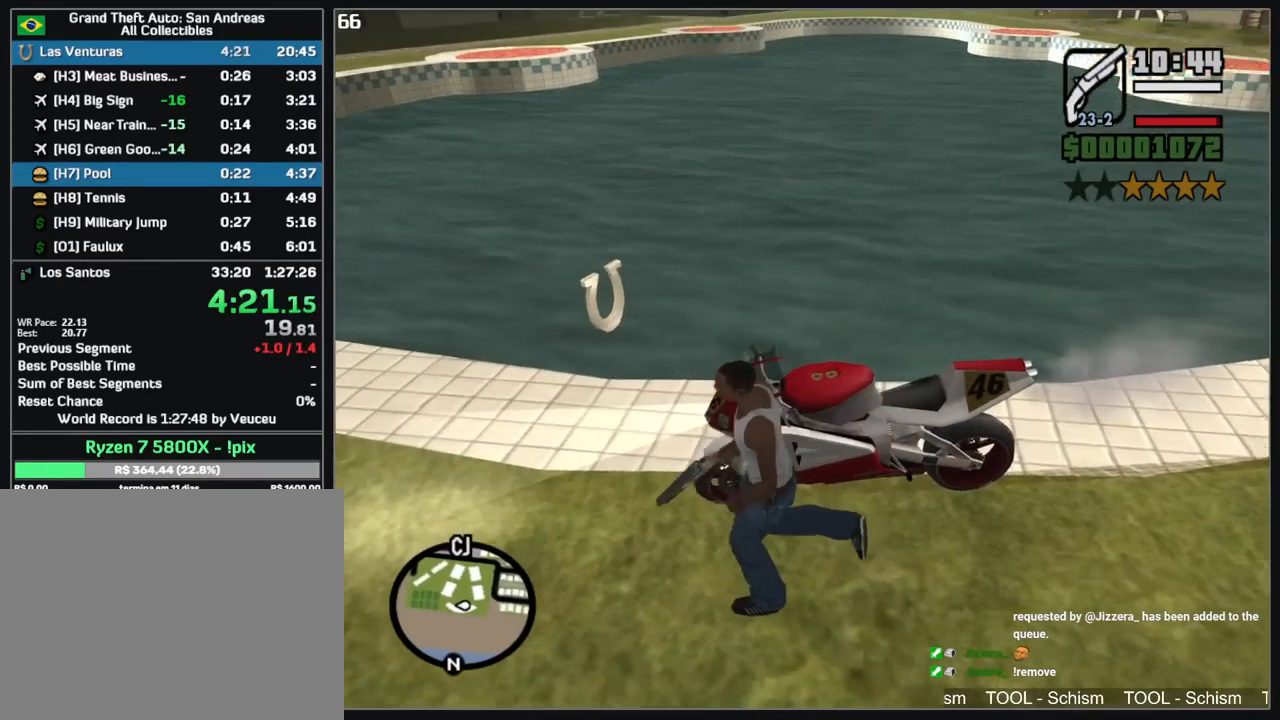
{"keys": ["w"], "mouse": [], "events": [[33, "w", "down"], [167, "a", "up"]]}
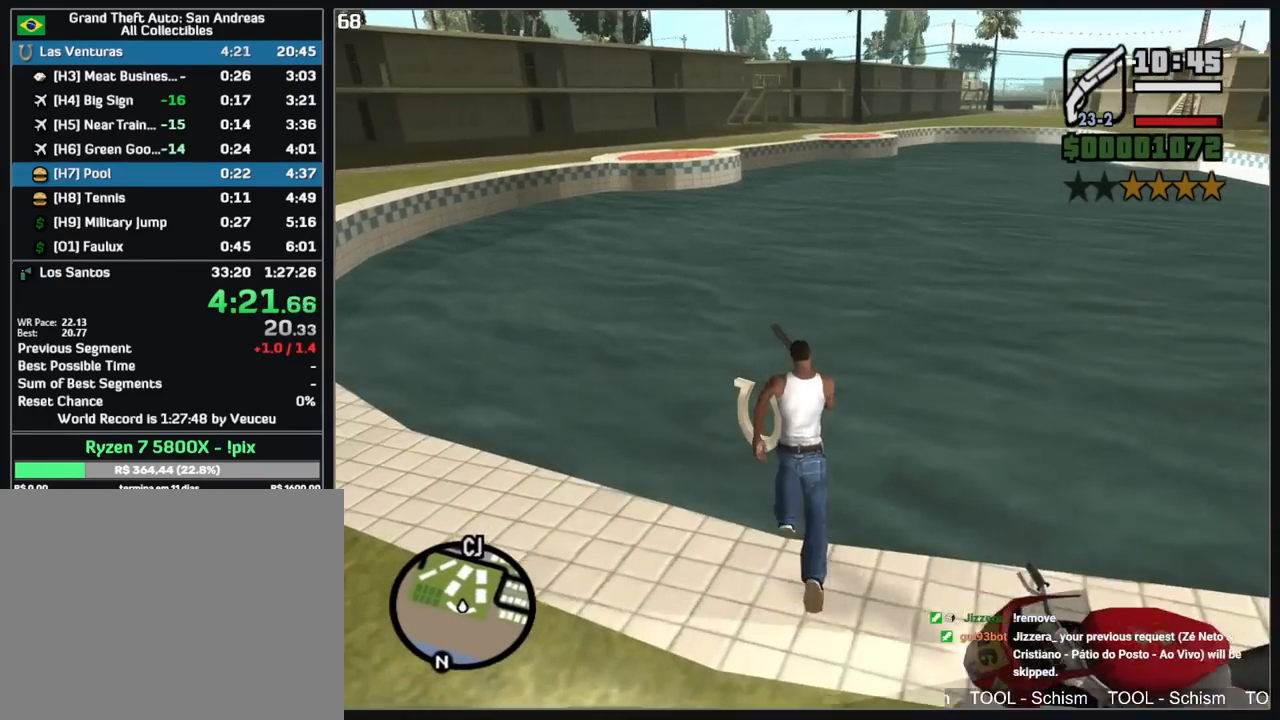
{"keys": ["w"], "mouse": [], "events": []}
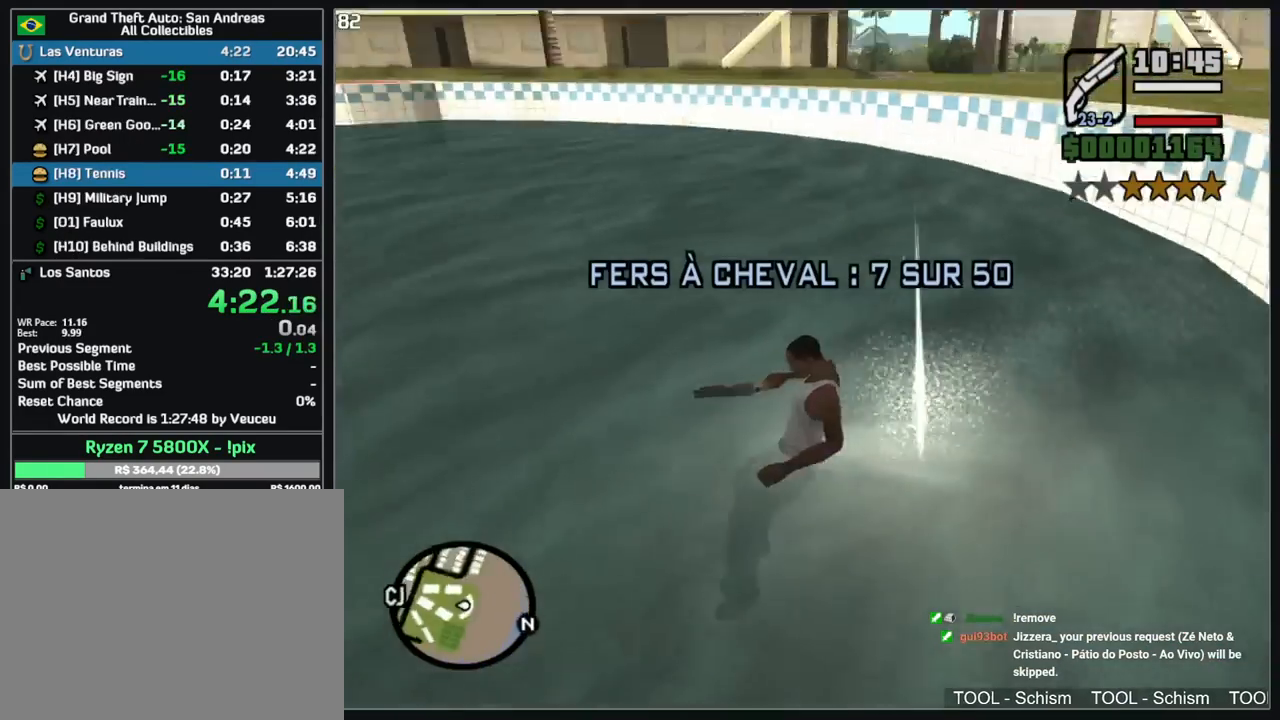
{"keys": ["w"], "mouse": [], "events": []}
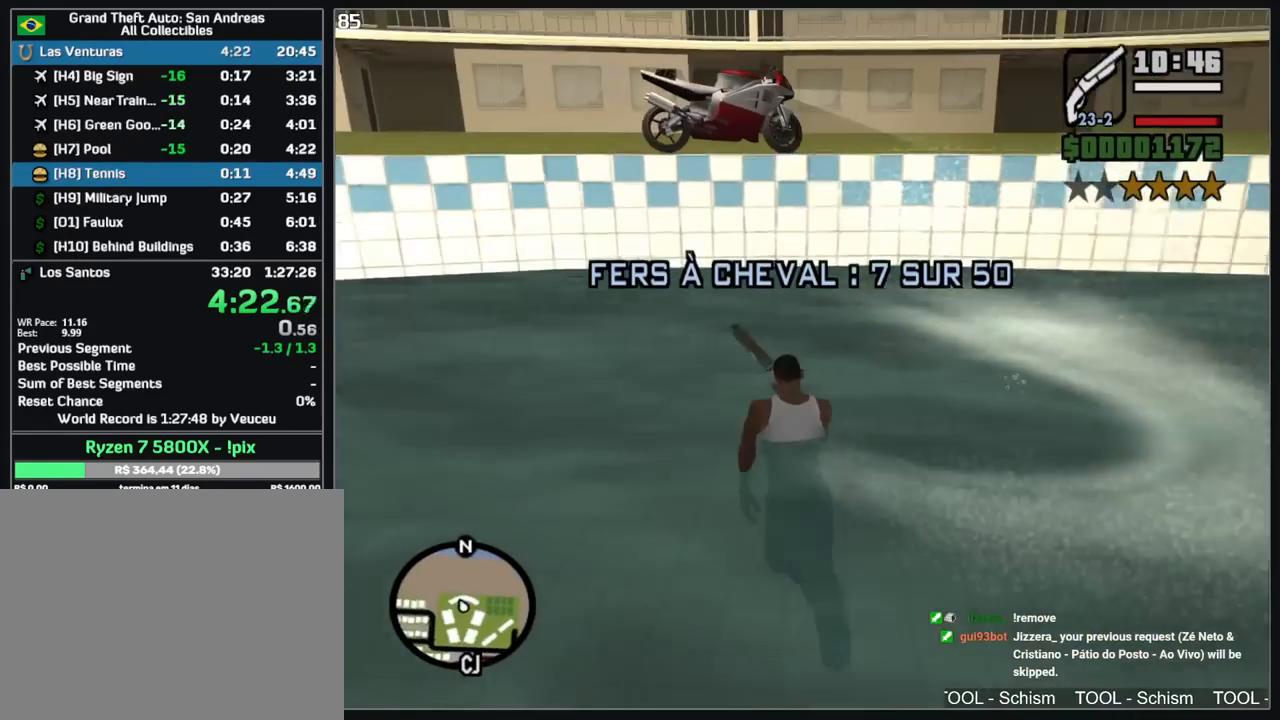
{"keys": ["shift", "w"], "mouse": [], "events": [[17, "shift", "down"]]}
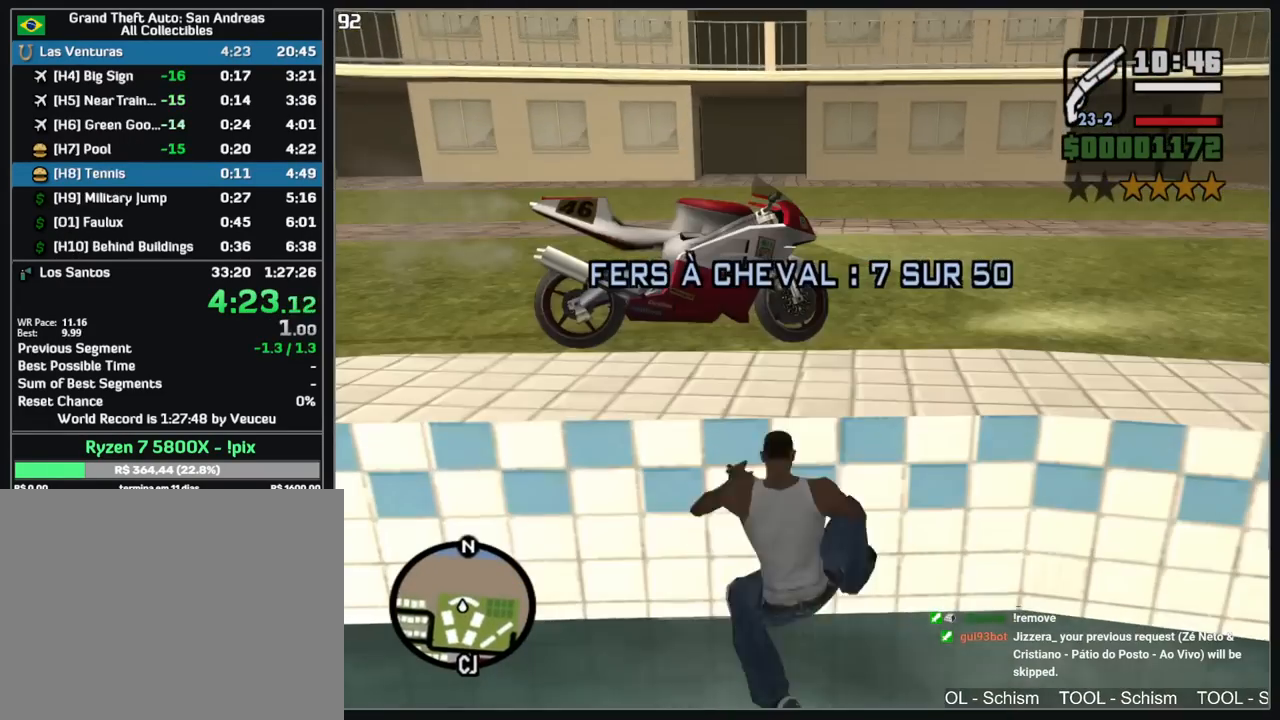
{"keys": ["w"], "mouse": [], "events": [[300, "shift", "up"]]}
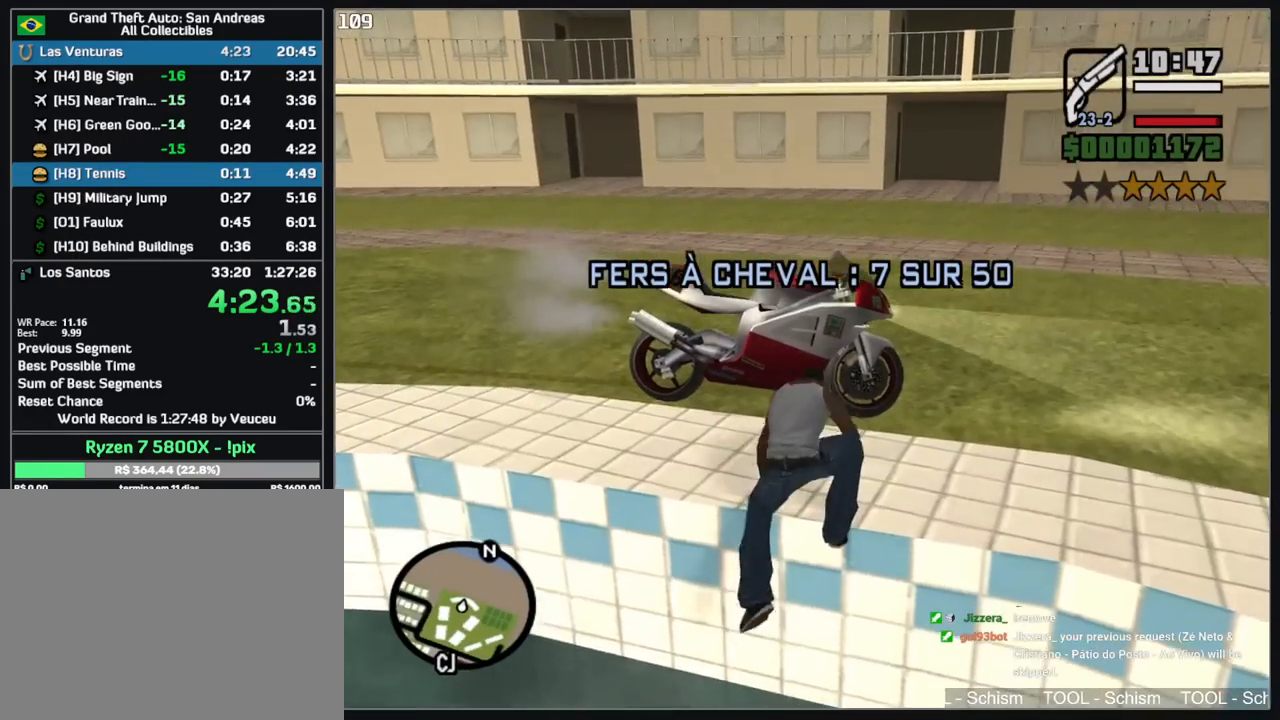
{"keys": ["w"], "mouse": [], "events": []}
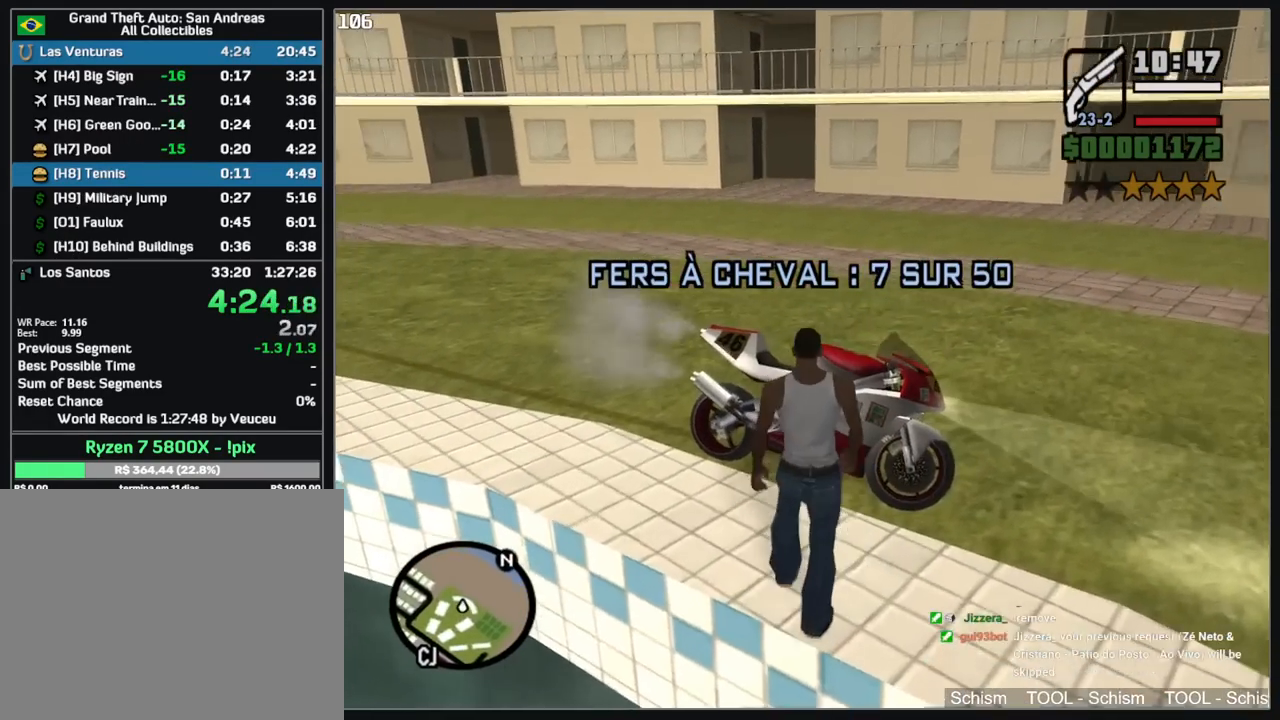
{"keys": [], "mouse": [], "events": [[300, "w", "up"]]}
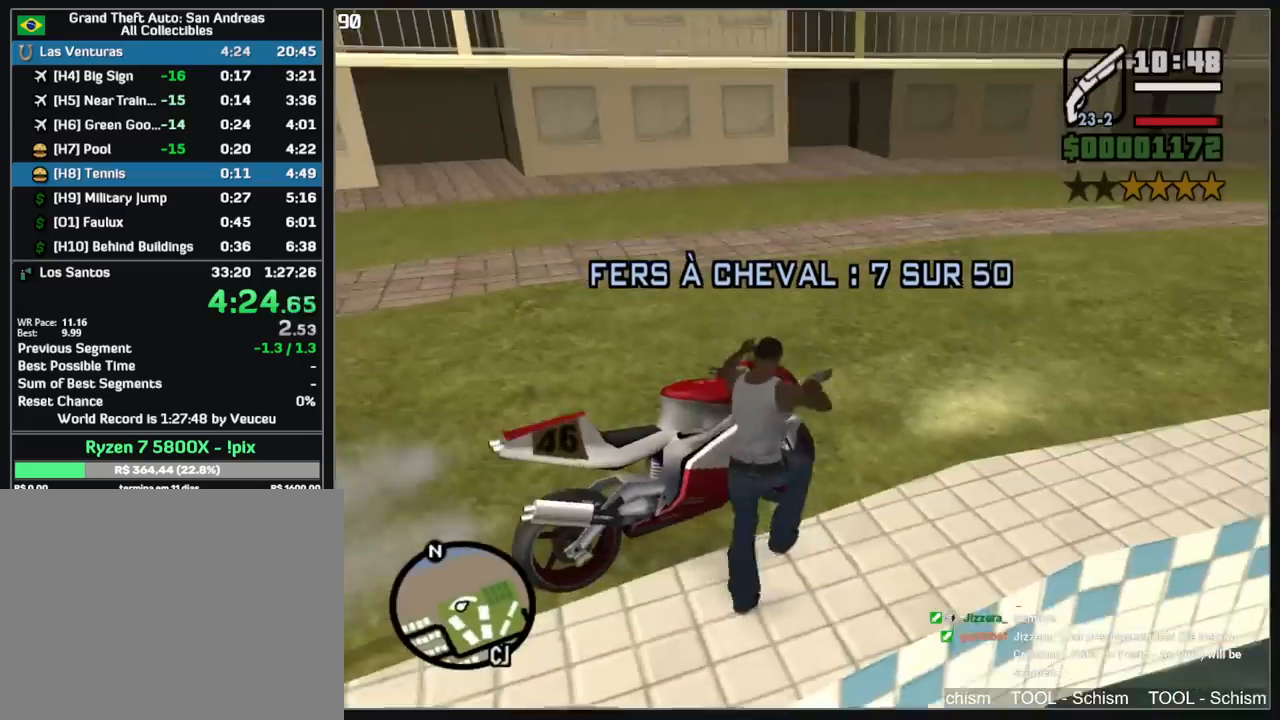
{"keys": ["shift", "w"], "mouse": ["right"], "events": [[200, "w", "down"], [217, "shift", "down"], [433, "mouse_right", "down"]]}
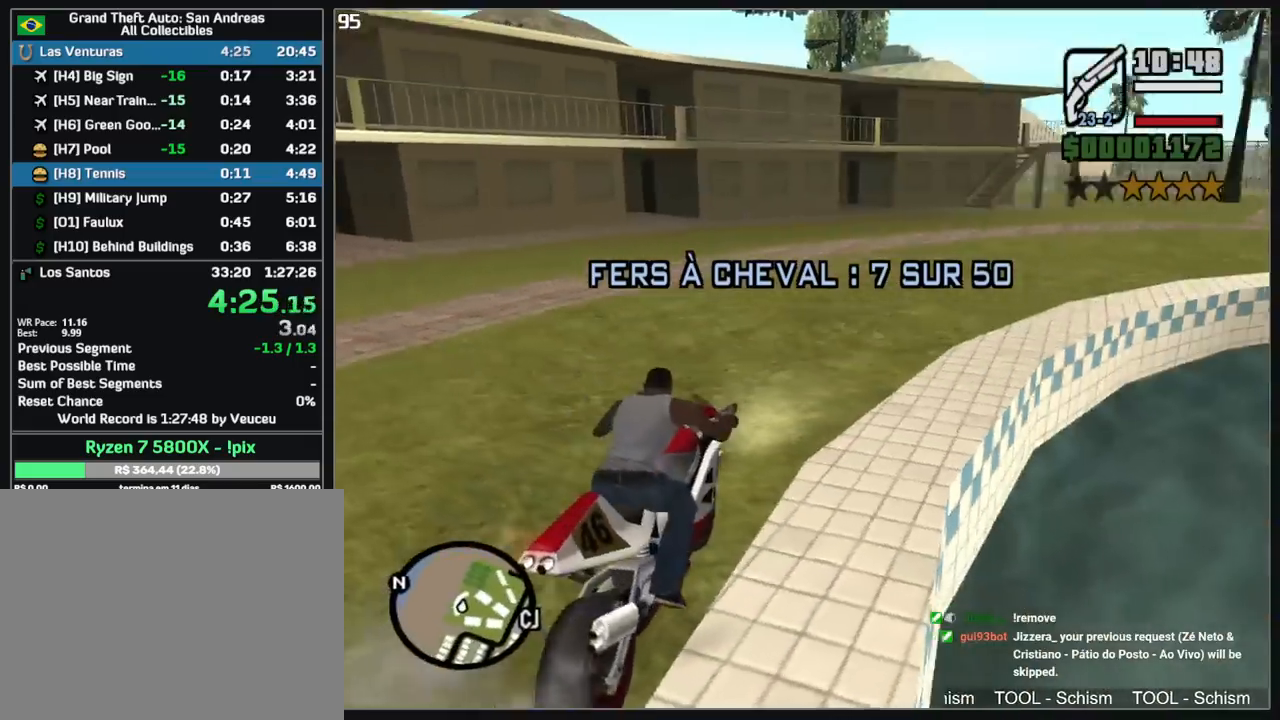
{"keys": ["w"], "mouse": ["right"], "events": [[33, "mouse_right", "up"], [100, "mouse_right", "down"], [183, "shift", "up"], [200, "mouse_right", "up"], [250, "mouse_right", "down"], [367, "mouse_right", "up"], [433, "mouse_right", "down"]]}
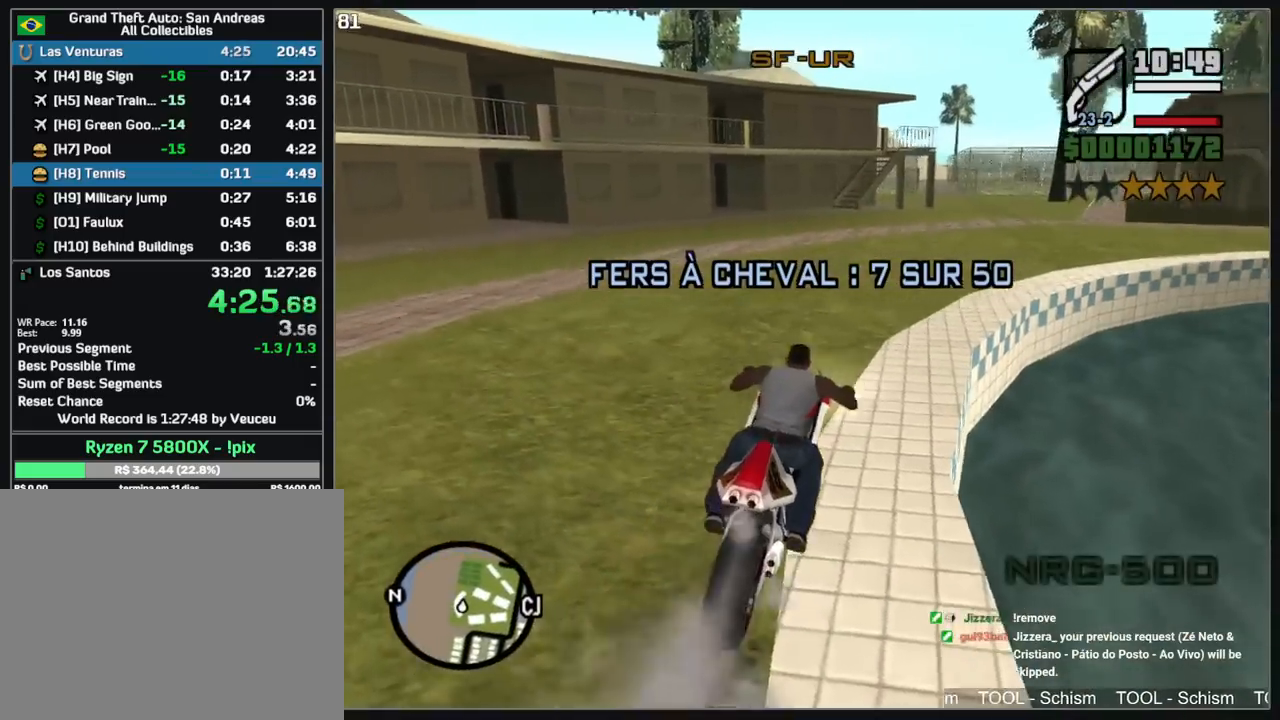
{"keys": ["w"], "mouse": ["right"], "events": [[17, "mouse_right", "up"], [100, "mouse_right", "down"], [183, "mouse_right", "up"], [267, "mouse_right", "down"], [350, "mouse_right", "up"], [417, "mouse_right", "down"]]}
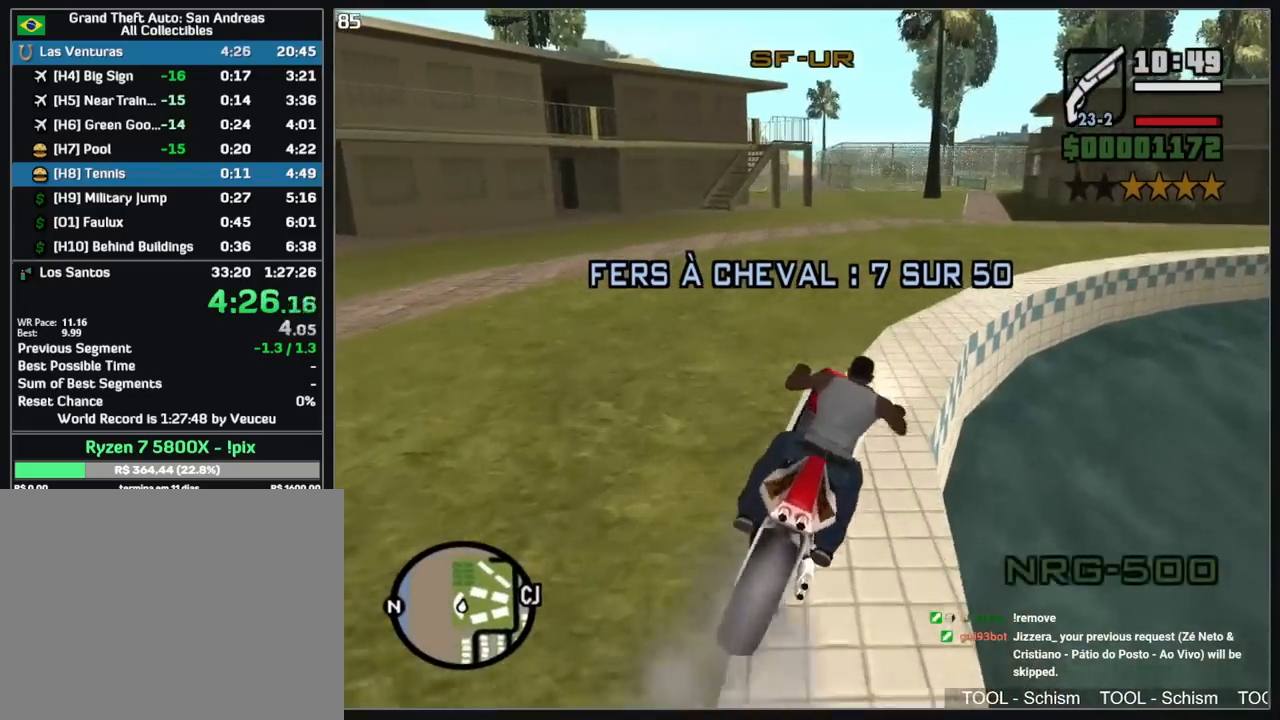
{"keys": ["w"], "mouse": ["right"], "events": [[67, "mouse_right", "up"], [83, "mouse_right", "down"], [183, "mouse_right", "up"], [217, "a", "down"], [250, "mouse_right", "down"], [350, "a", "up"], [350, "mouse_right", "up"], [417, "mouse_right", "down"]]}
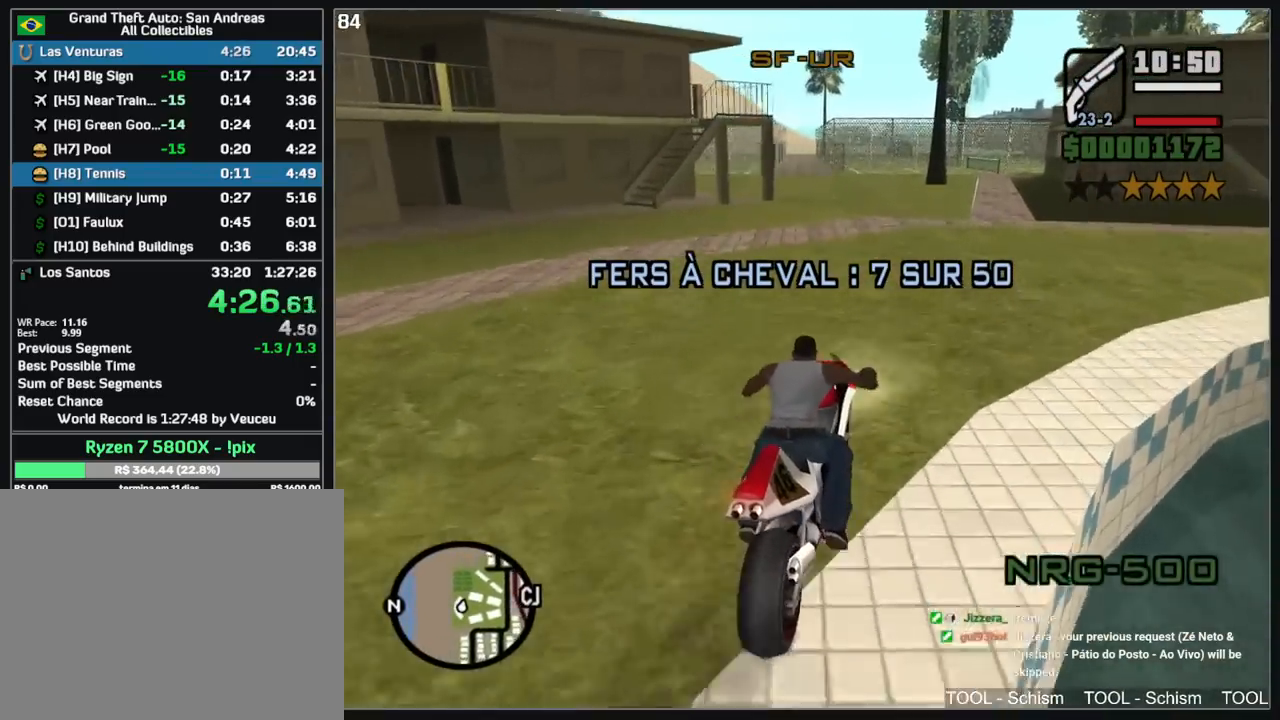
{"keys": ["a", "w"], "mouse": ["right"], "events": [[17, "mouse_right", "up"], [100, "mouse_right", "down"], [200, "mouse_right", "up"], [233, "a", "down"], [267, "mouse_right", "down"], [367, "mouse_right", "up"], [450, "mouse_right", "down"]]}
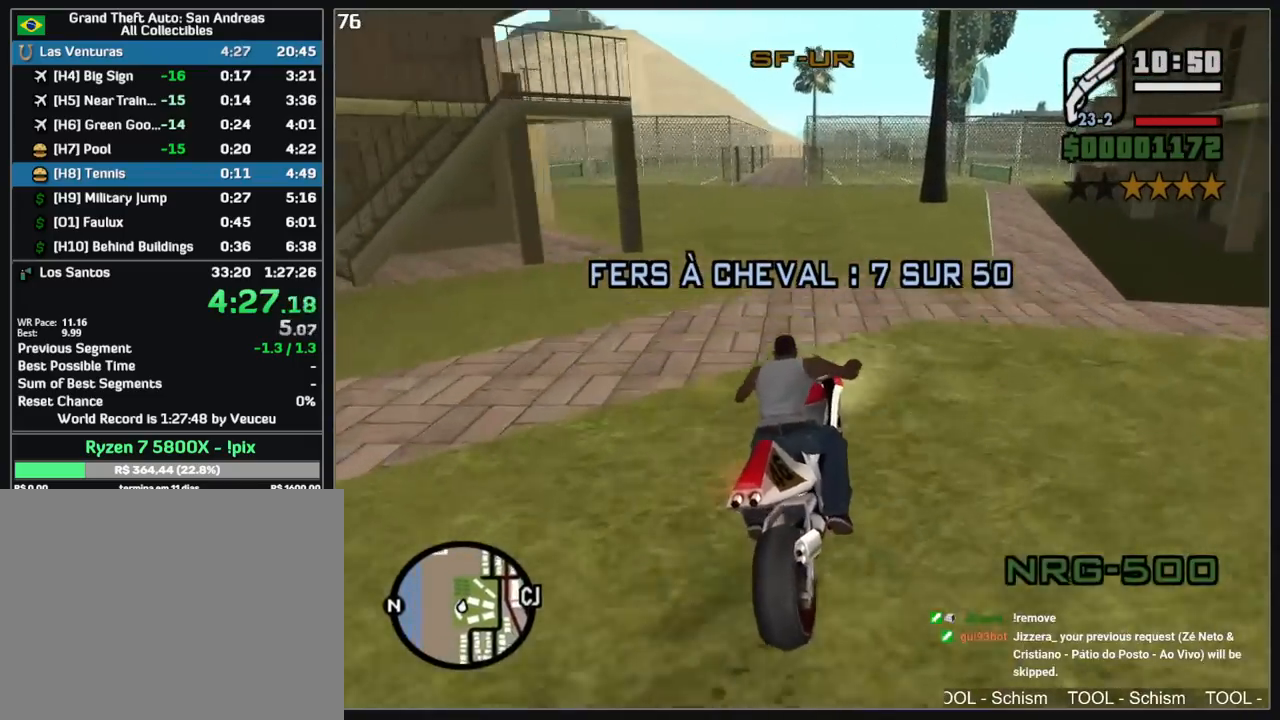
{"keys": ["a", "w"], "mouse": ["right"], "events": [[50, "mouse_right", "up"], [117, "mouse_right", "down"], [200, "a", "up"], [233, "mouse_right", "up"], [283, "a", "down"], [317, "mouse_right", "down"], [400, "mouse_right", "up"], [483, "mouse_right", "down"]]}
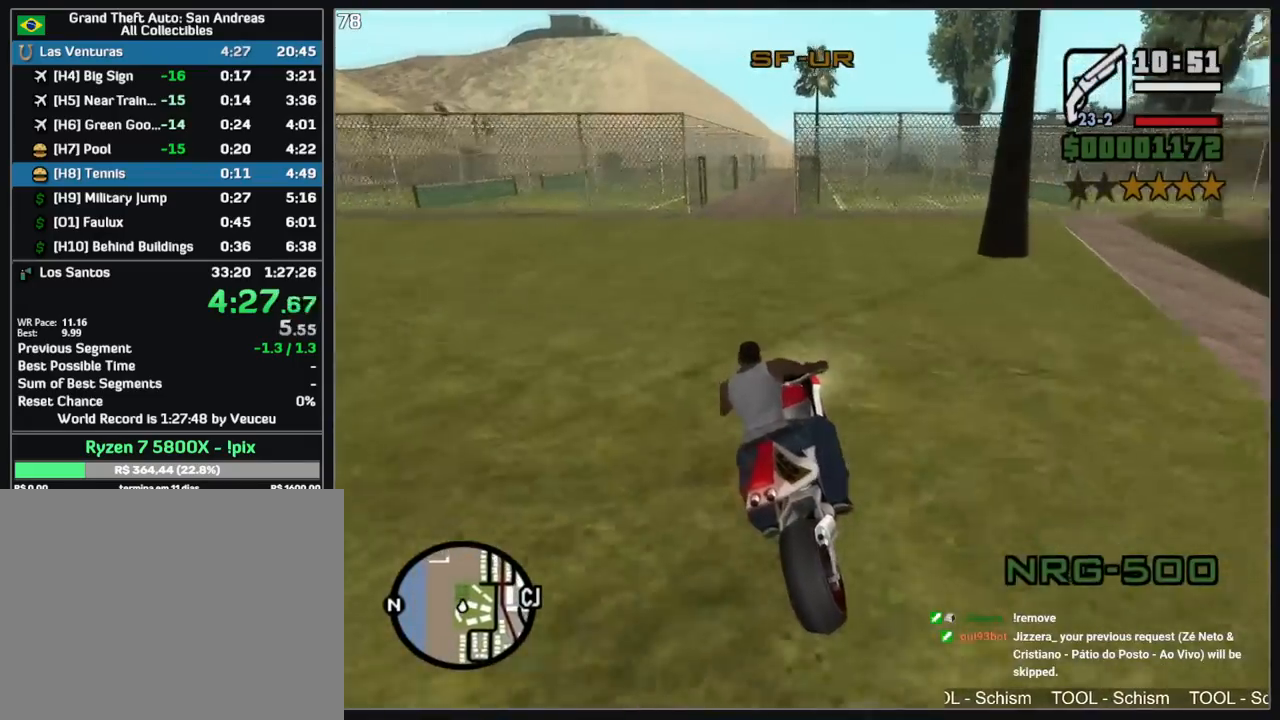
{"keys": ["w"], "mouse": ["right"], "events": [[83, "mouse_right", "up"], [167, "a", "up"], [167, "mouse_right", "down"], [283, "mouse_right", "up"], [300, "a", "down"], [333, "mouse_right", "down"], [433, "mouse_right", "up"], [483, "a", "up"], [500, "mouse_right", "down"]]}
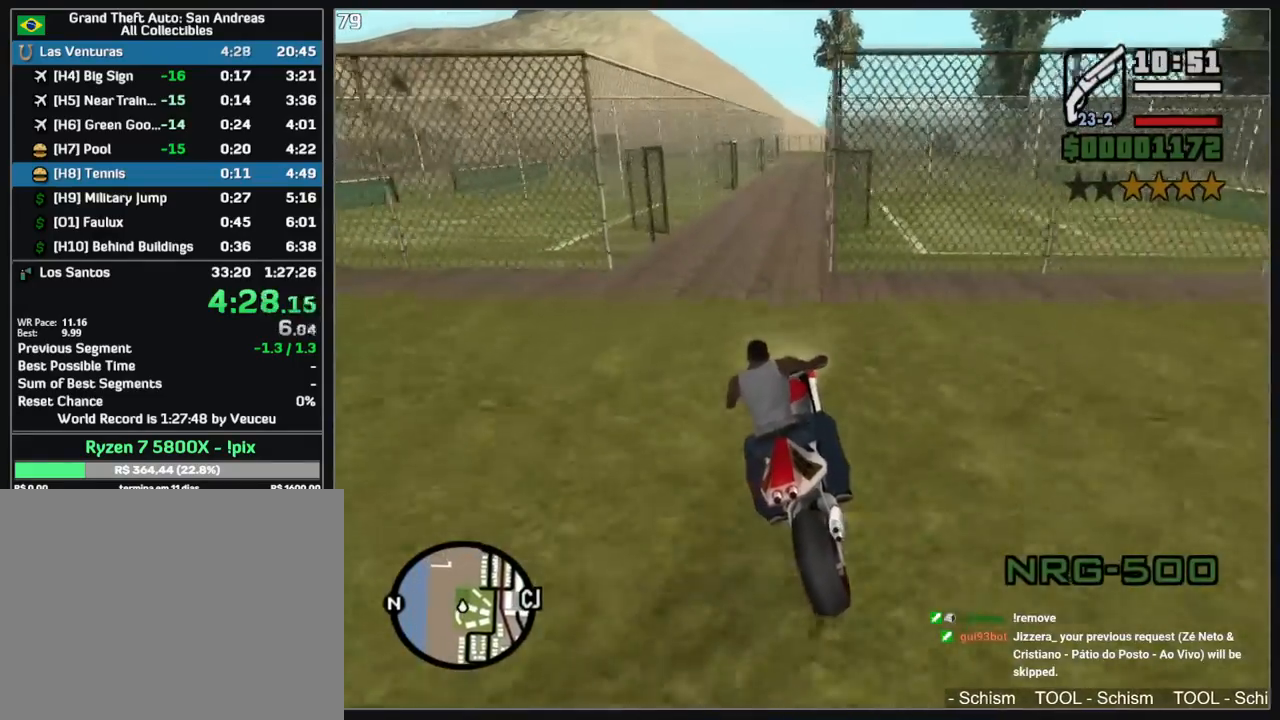
{"keys": ["w"], "mouse": [], "events": [[117, "mouse_right", "up"], [183, "mouse_right", "down"], [300, "mouse_right", "up"], [350, "mouse_right", "down"], [450, "mouse_right", "up"]]}
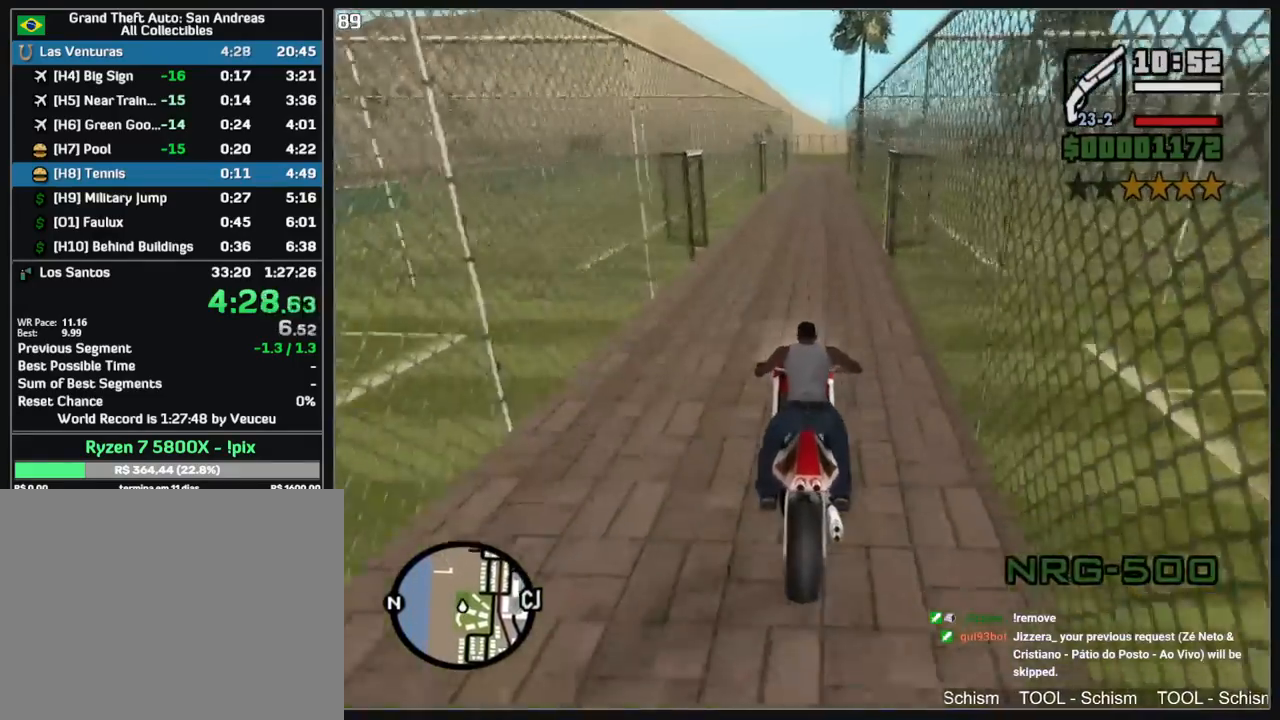
{"keys": [], "mouse": [], "events": [[33, "mouse_right", "down"], [100, "mouse_right", "up"], [200, "mouse_right", "down"], [267, "mouse_right", "up"], [267, "w", "up"], [367, "a", "down"], [467, "a", "up"]]}
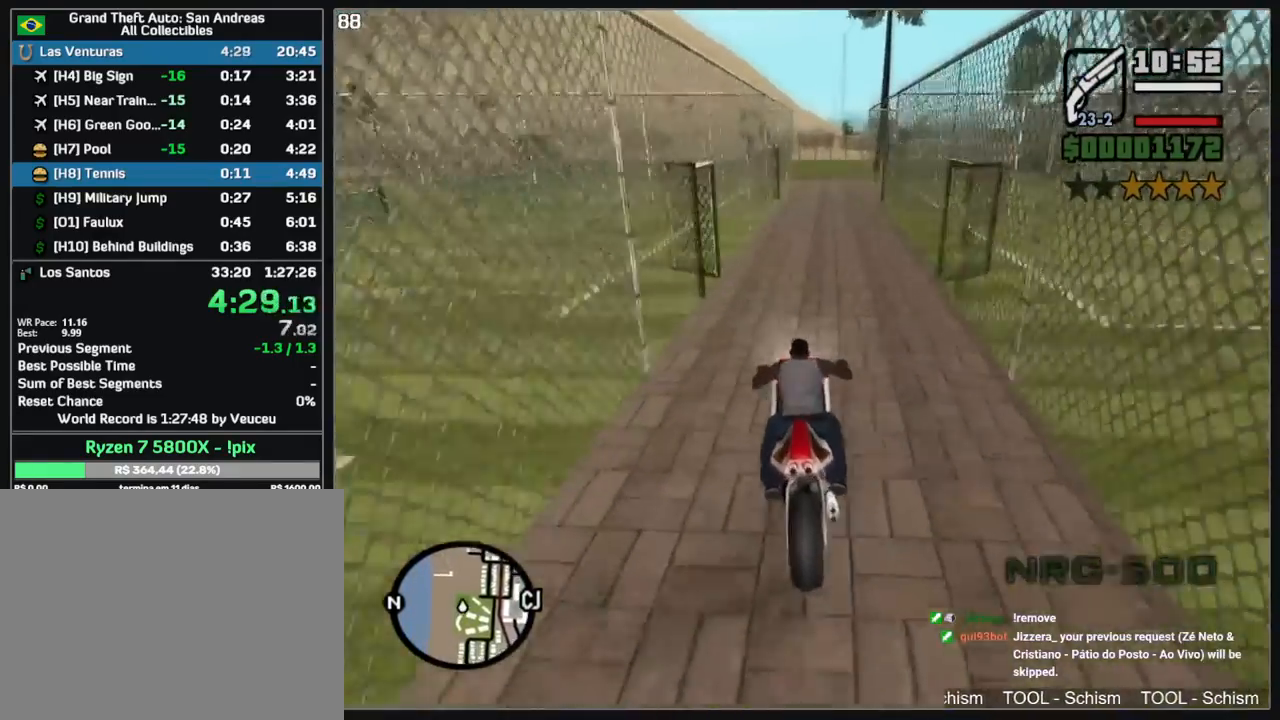
{"keys": [], "mouse": [], "events": []}
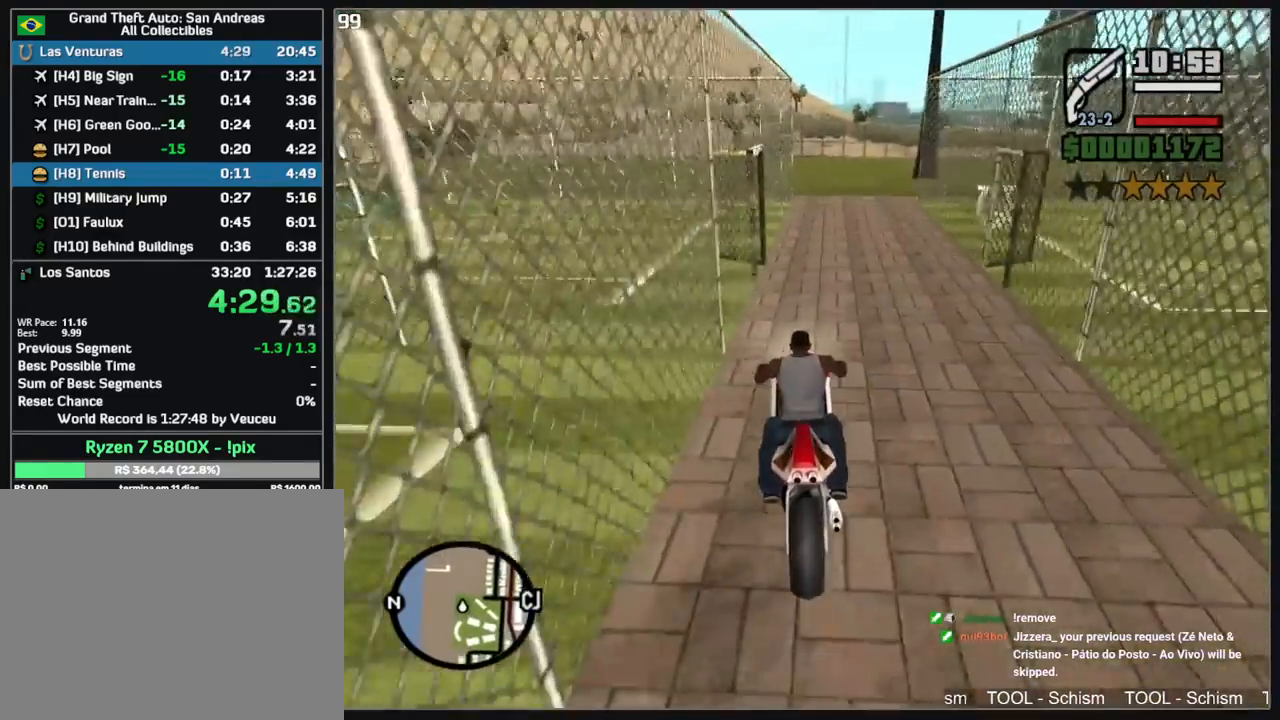
{"keys": [], "mouse": [], "events": []}
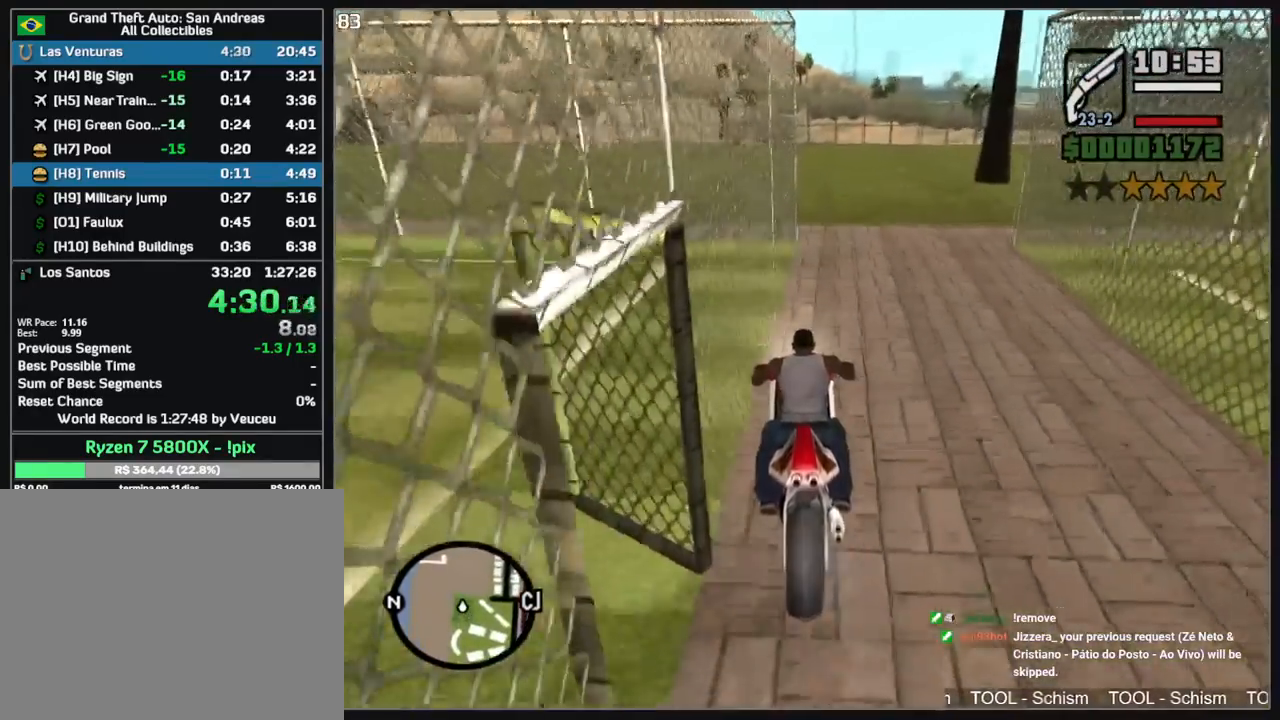
{"keys": [], "mouse": [], "events": []}